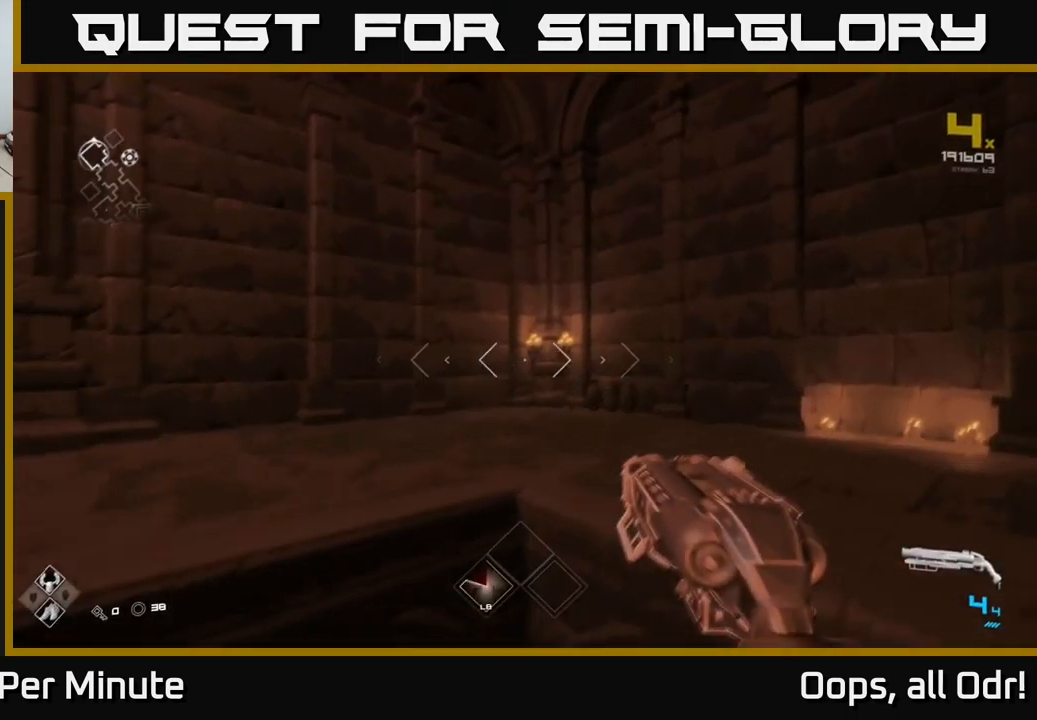
Gameplay with a controller (Xbox layout); each line is a JSON object with the inputs held at the frame after it. "events" lists button and stick changes between this image and that frame as [ms after this image, input, new state], when the widget could be followed in between.
{"buttons": ["L1"], "left_stick": "up-right", "right_stick": "center", "events": [[84, "right_stick", "right"], [217, "L1", "down"], [217, "left_stick", "up-right"], [417, "right_stick", "center"]]}
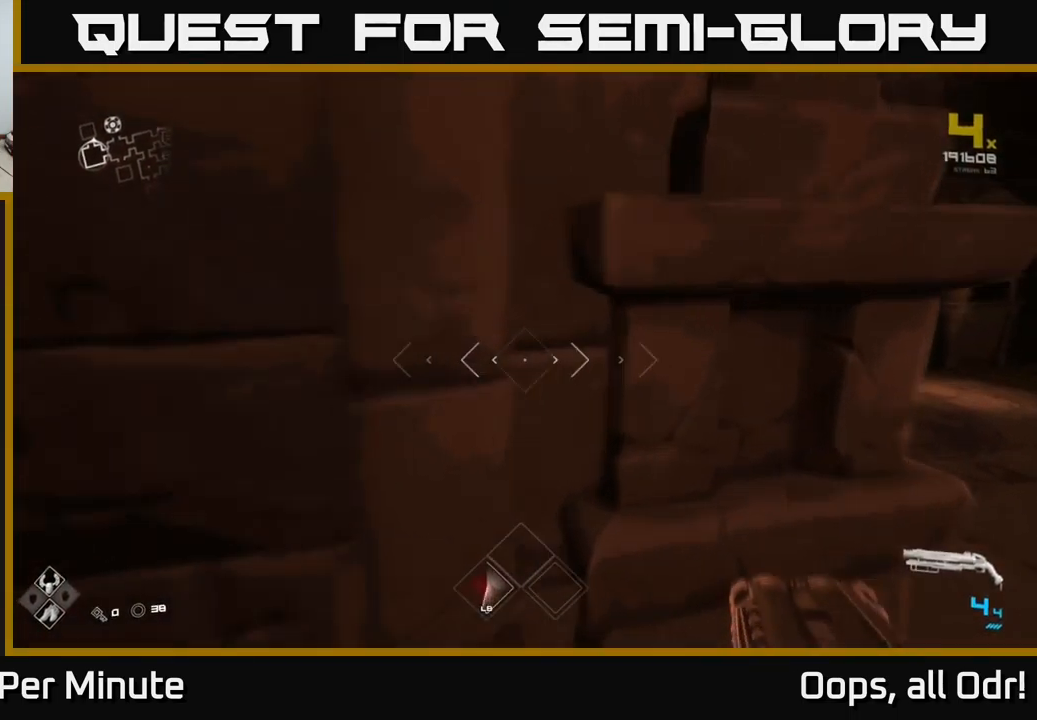
{"buttons": [], "left_stick": "up", "right_stick": "center", "events": [[34, "L1", "up"], [134, "left_stick", "right"], [150, "right_stick", "right"], [334, "right_stick", "up-left"], [384, "left_stick", "up-right"], [434, "right_stick", "center"], [484, "left_stick", "up"]]}
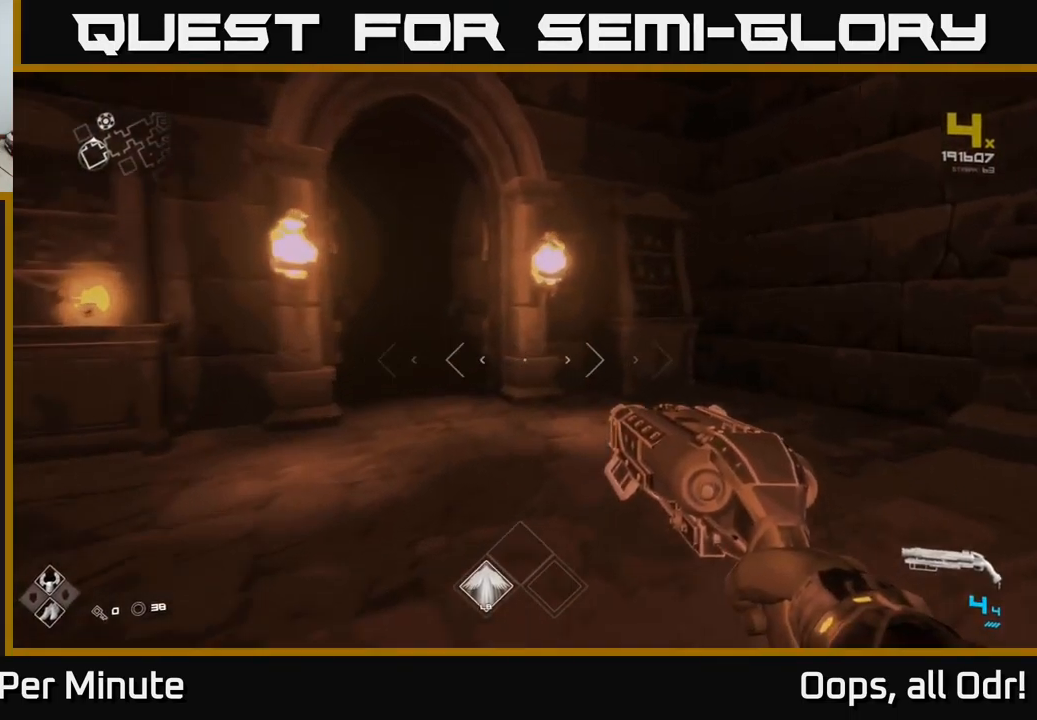
{"buttons": ["L1"], "left_stick": "up", "right_stick": "center", "events": [[117, "right_stick", "left"], [250, "right_stick", "center"], [400, "right_stick", "left"], [484, "L1", "down"], [500, "right_stick", "center"]]}
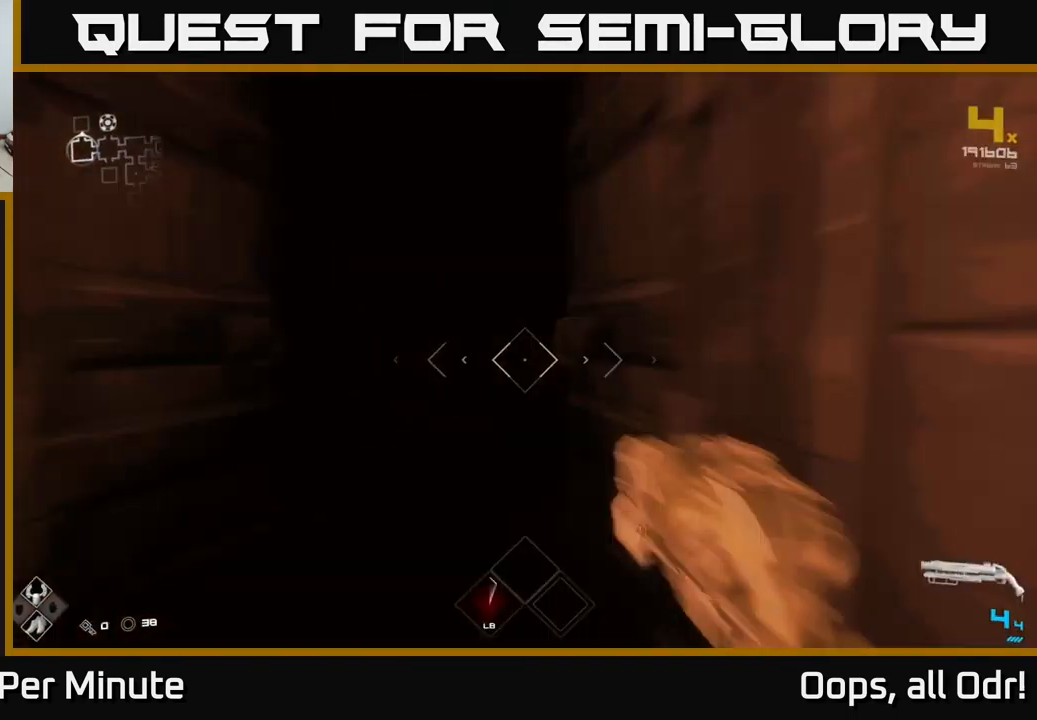
{"buttons": [], "left_stick": "up", "right_stick": "center", "events": [[217, "L1", "up"]]}
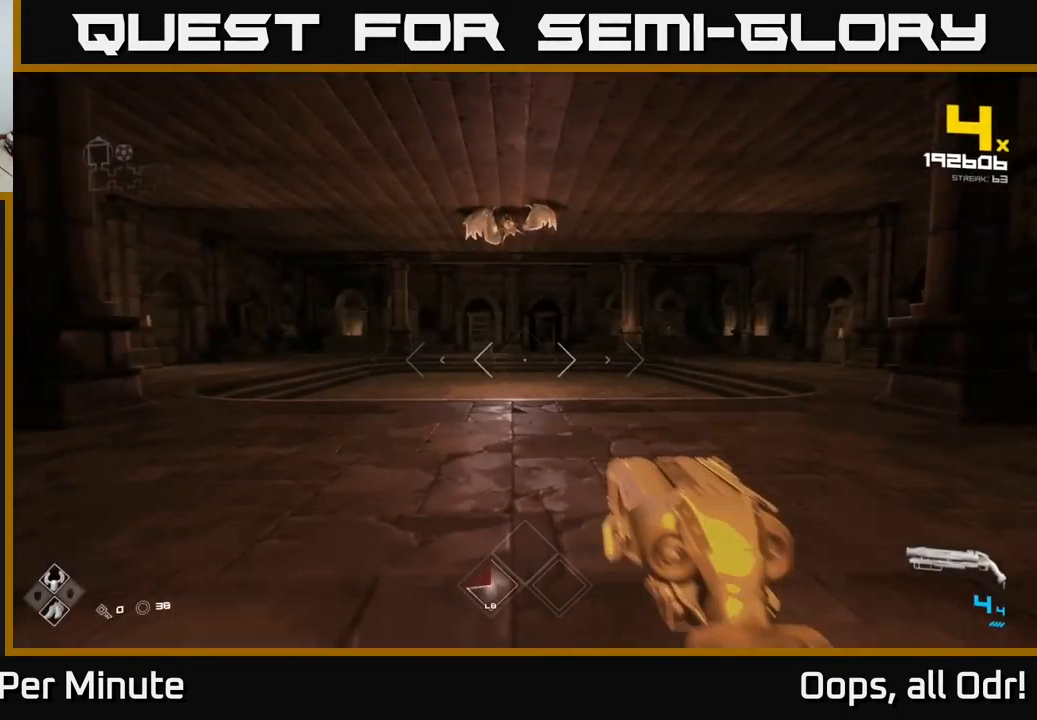
{"buttons": [], "left_stick": "up", "right_stick": "center", "events": [[234, "right_stick", "up"], [467, "right_stick", "center"]]}
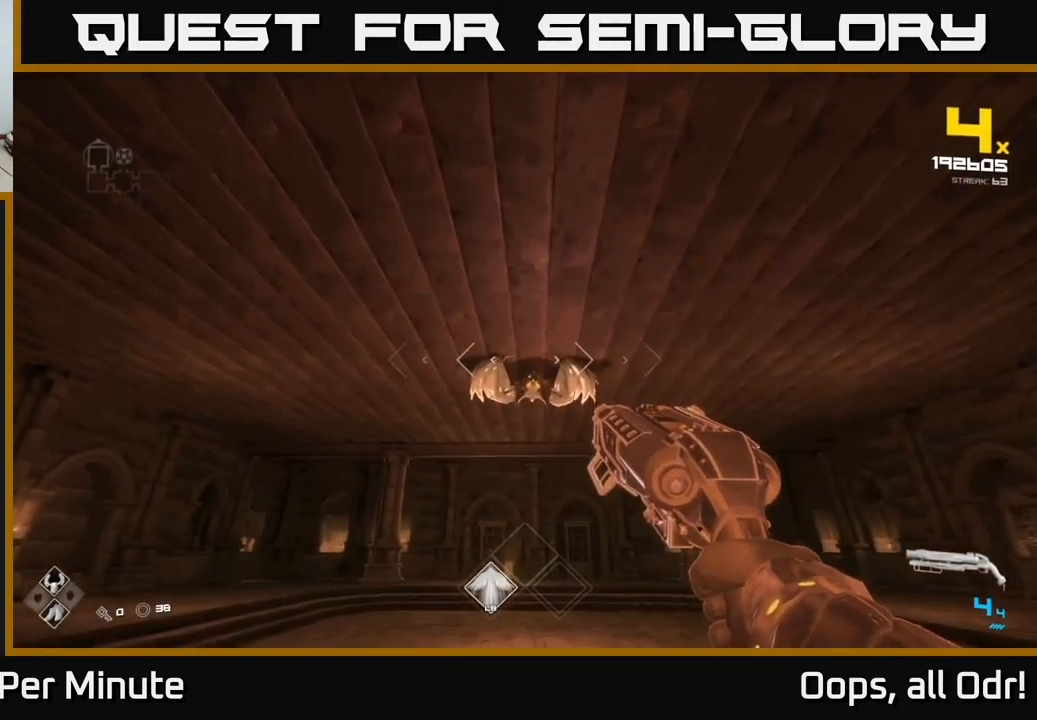
{"buttons": ["R2"], "left_stick": "center", "right_stick": "down-right", "events": [[100, "R2", "down"], [200, "R2", "up"], [384, "right_stick", "down-right"], [417, "left_stick", "center"], [434, "R2", "down"]]}
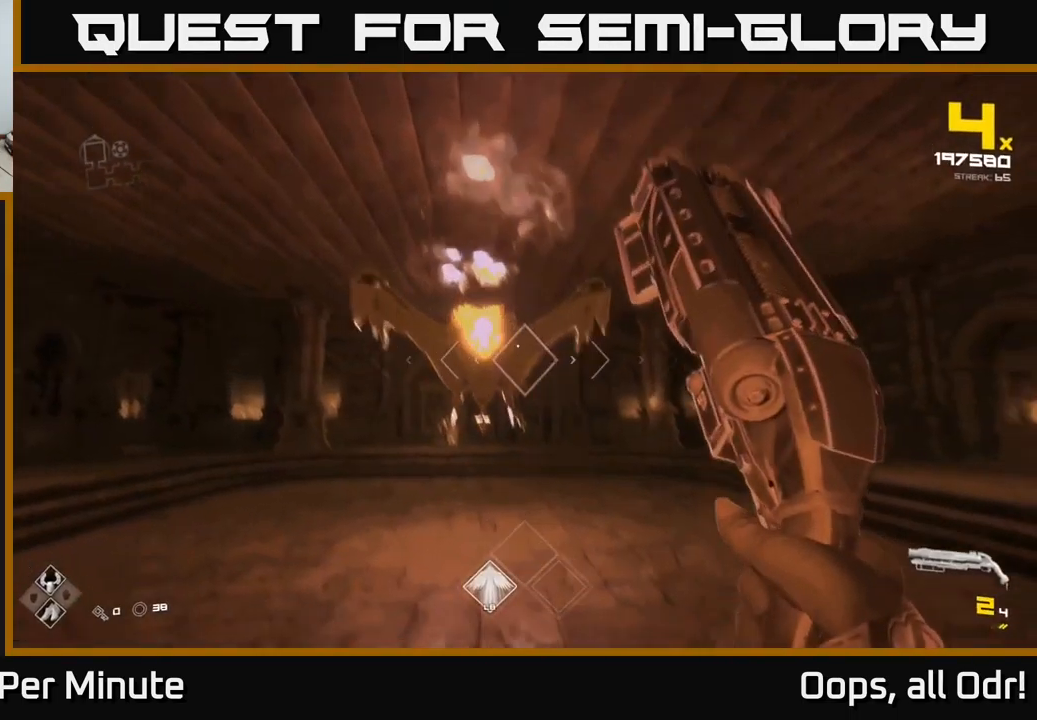
{"buttons": [], "left_stick": "down-left", "right_stick": "center", "events": [[34, "R2", "up"], [34, "left_stick", "down"], [34, "right_stick", "down"], [117, "left_stick", "center"], [134, "right_stick", "center"], [284, "left_stick", "down-left"], [317, "R2", "down"], [317, "right_stick", "up"], [367, "right_stick", "center"], [384, "R2", "up"]]}
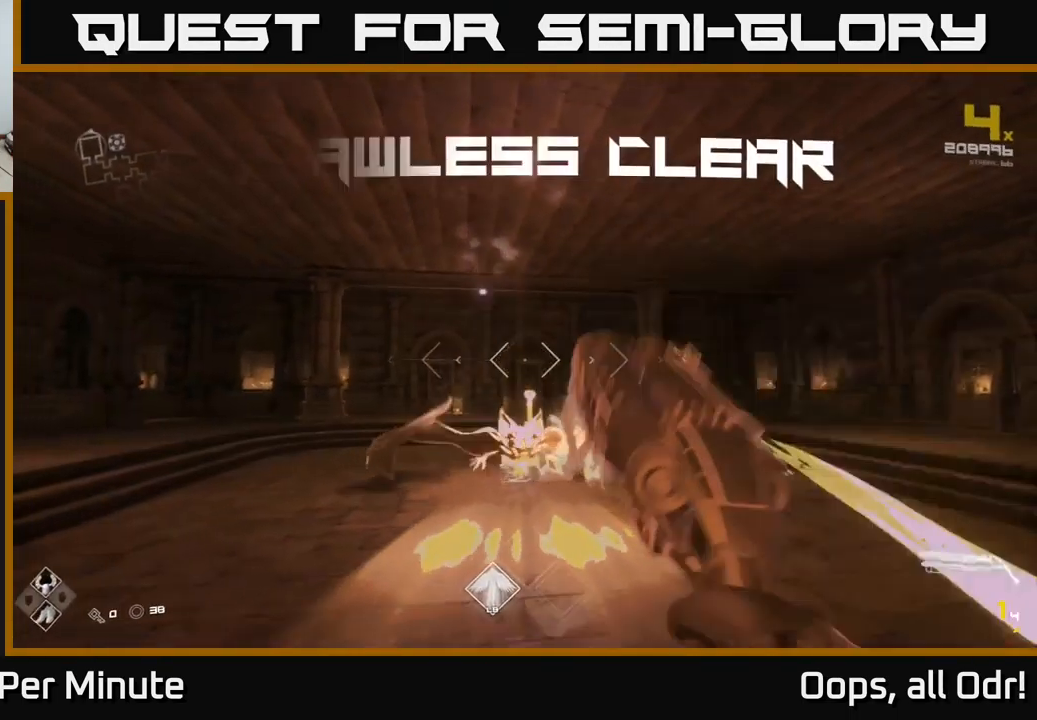
{"buttons": ["R1"], "left_stick": "up-left", "right_stick": "right", "events": [[50, "left_stick", "left"], [117, "R2", "down"], [200, "left_stick", "center"], [217, "R2", "up"], [250, "left_stick", "left"], [367, "right_stick", "right"], [417, "R1", "down"], [450, "left_stick", "up-left"]]}
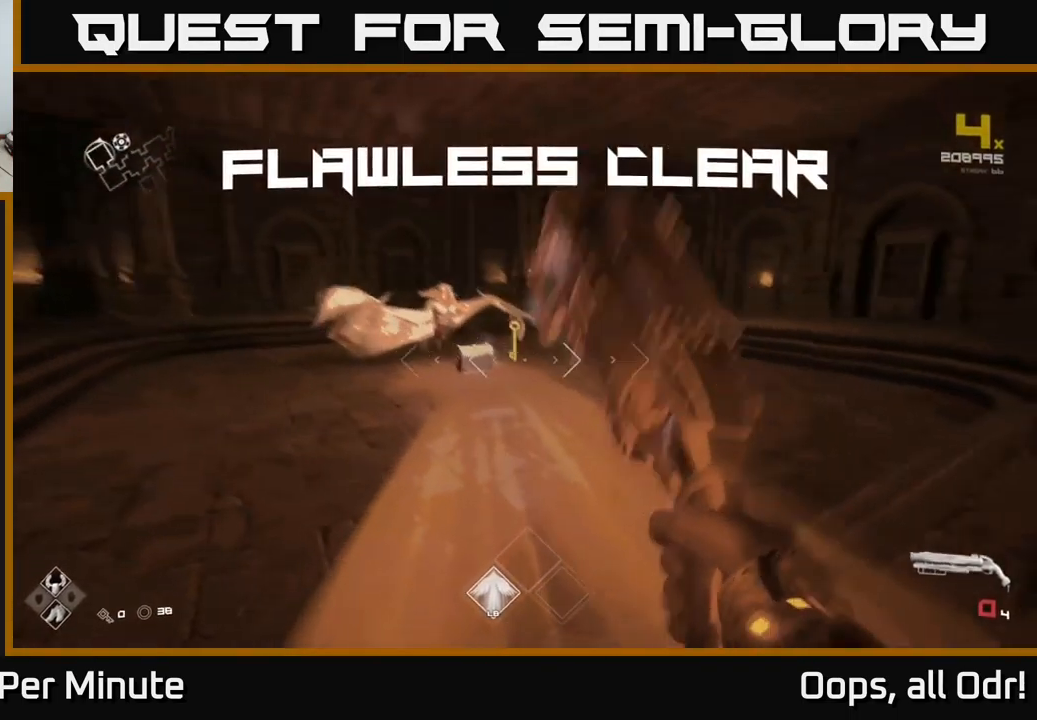
{"buttons": [], "left_stick": "up", "right_stick": "center", "events": [[34, "right_stick", "center"], [50, "R1", "up"], [67, "left_stick", "up"], [217, "R1", "down"], [317, "R1", "up"]]}
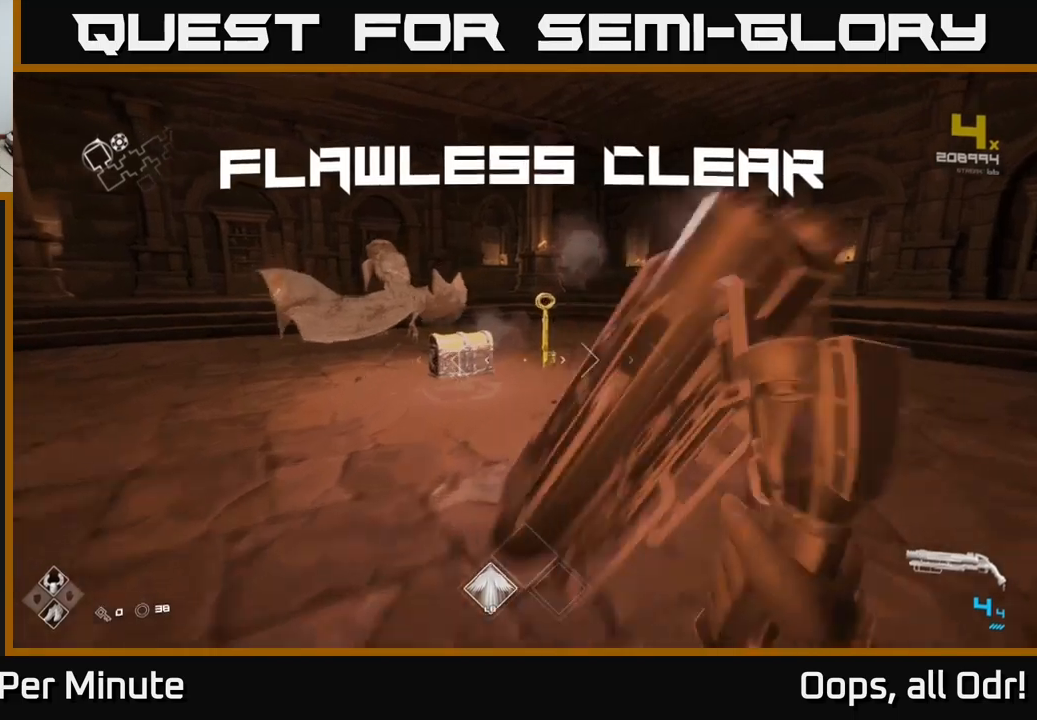
{"buttons": ["X"], "left_stick": "up", "right_stick": "center", "events": [[50, "right_stick", "down-left"], [233, "right_stick", "center"], [250, "left_stick", "up-right"], [350, "left_stick", "up"], [483, "X", "down"]]}
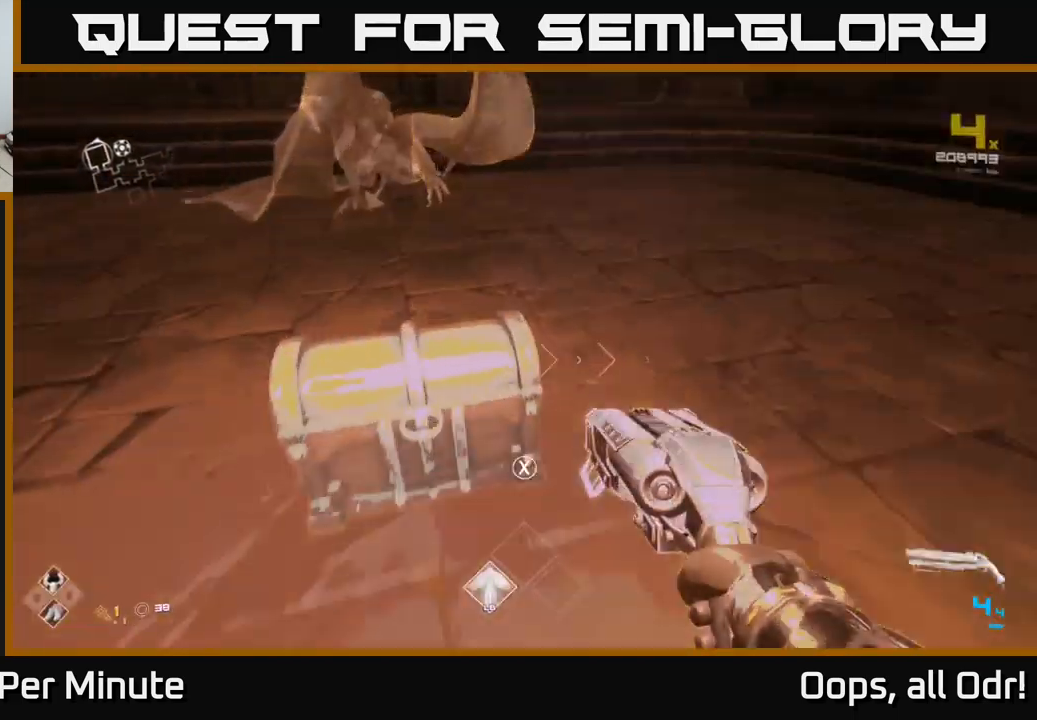
{"buttons": [], "left_stick": "center", "right_stick": "center", "events": [[50, "left_stick", "down-left"], [100, "X", "up"], [217, "X", "down"], [217, "left_stick", "center"], [300, "X", "up"], [400, "left_stick", "up"], [500, "left_stick", "center"]]}
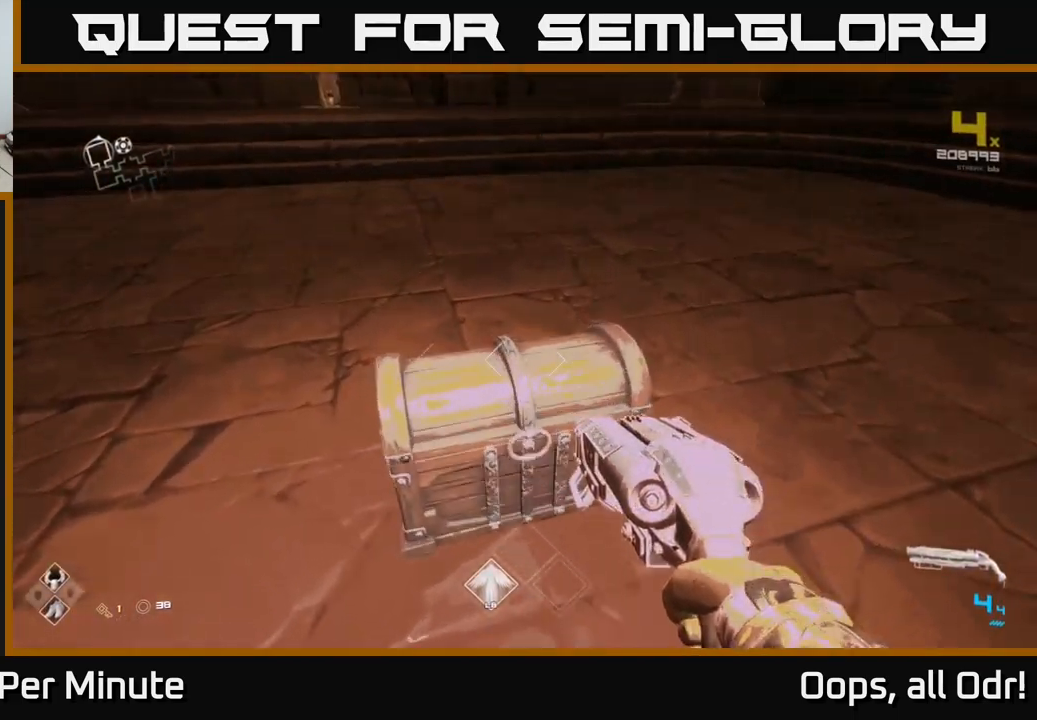
{"buttons": [], "left_stick": "center", "right_stick": "center", "events": [[17, "left_stick", "up"], [33, "left_stick", "center"], [50, "X", "down"], [167, "X", "up"]]}
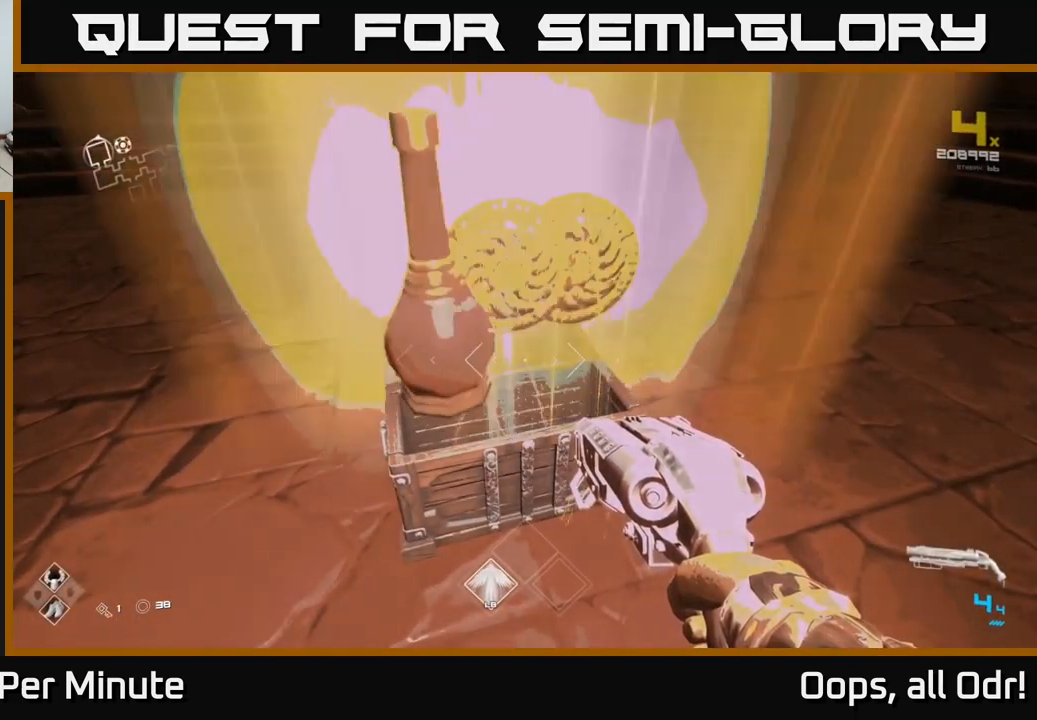
{"buttons": [], "left_stick": "down", "right_stick": "right", "events": [[67, "left_stick", "up"], [283, "right_stick", "right"], [383, "left_stick", "down"]]}
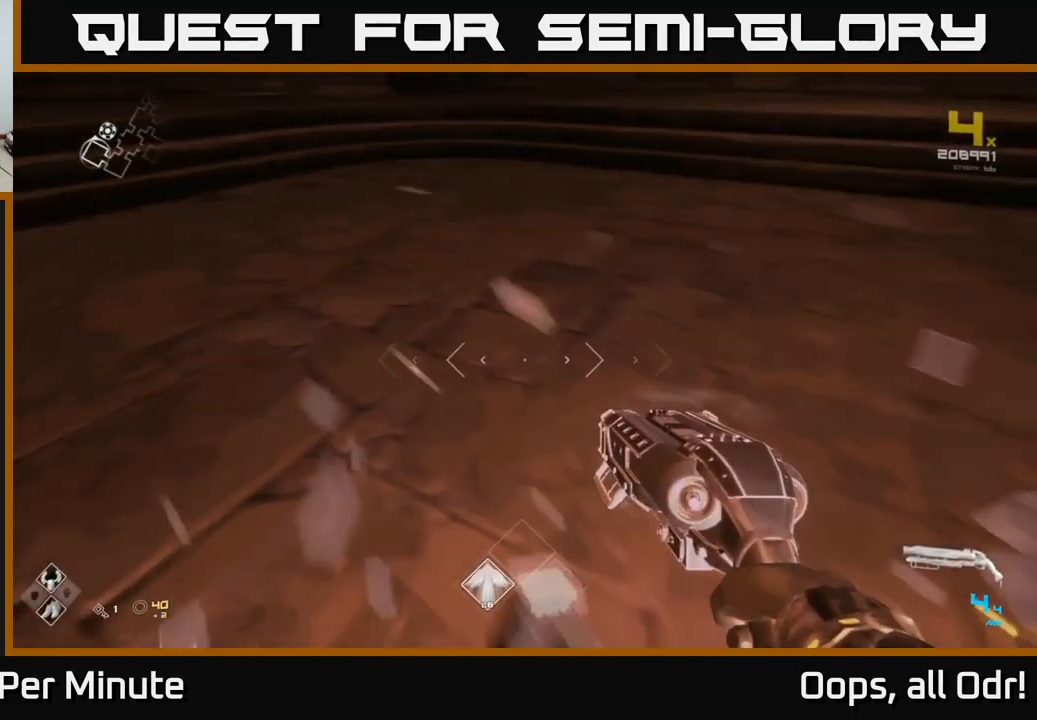
{"buttons": [], "left_stick": "up", "right_stick": "right", "events": [[100, "left_stick", "right"], [217, "left_stick", "up-right"], [417, "left_stick", "up"]]}
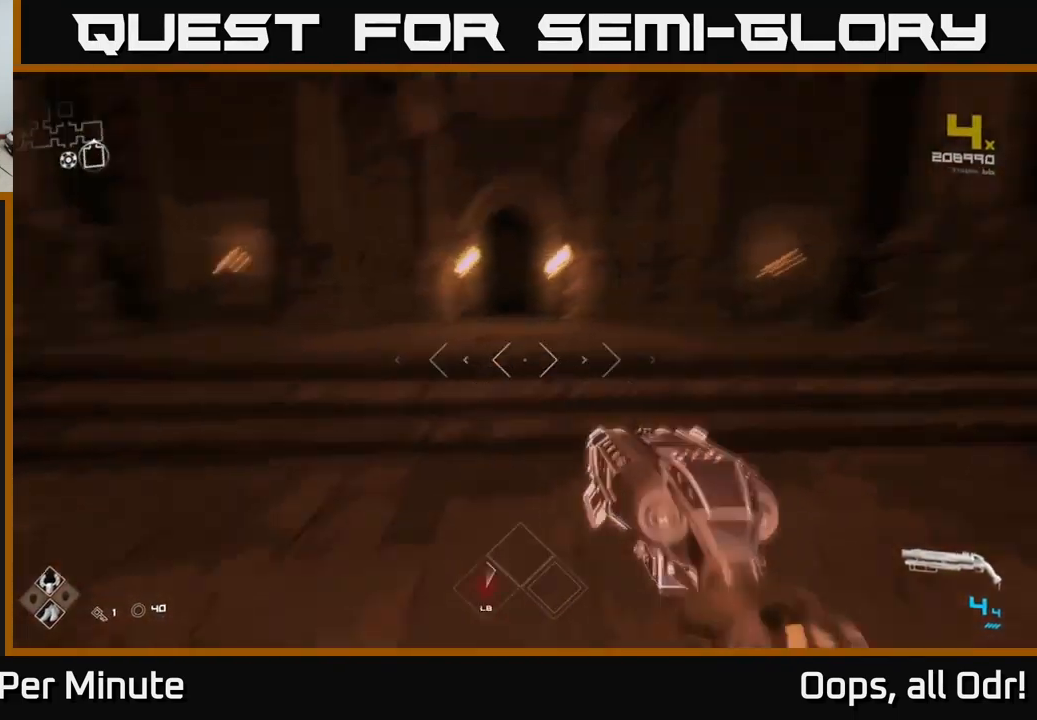
{"buttons": ["L1"], "left_stick": "up", "right_stick": "center", "events": [[50, "L1", "down"], [83, "right_stick", "center"], [300, "right_stick", "up-left"], [367, "right_stick", "center"]]}
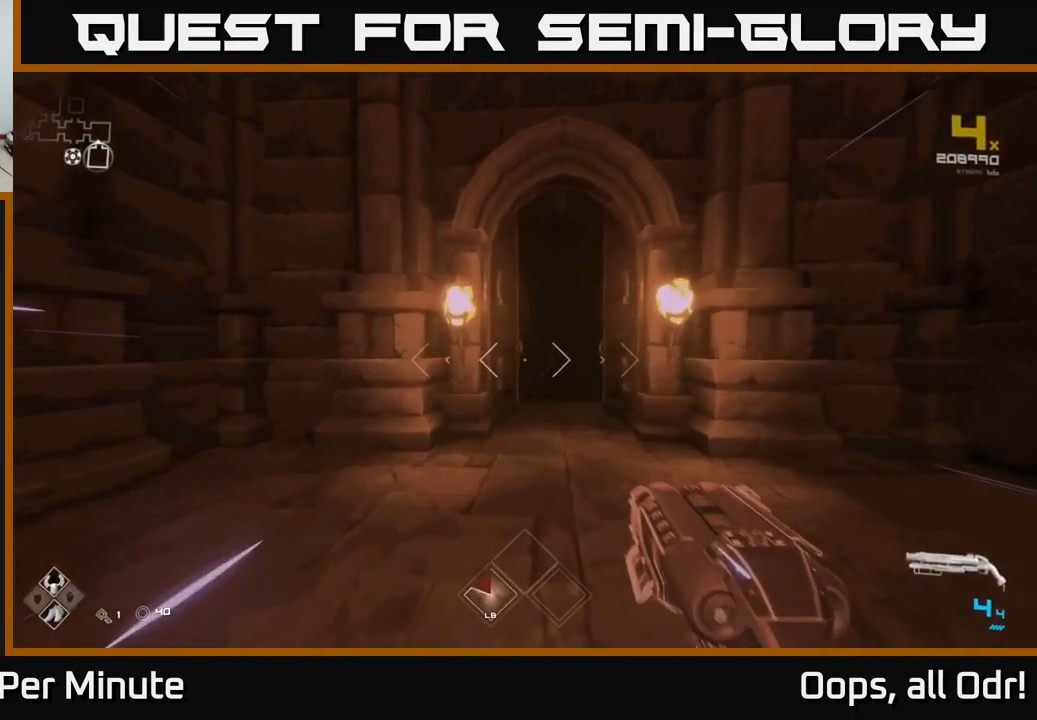
{"buttons": ["L1"], "left_stick": "up", "right_stick": "center", "events": [[50, "right_stick", "down-right"], [167, "right_stick", "center"], [333, "right_stick", "left"], [433, "right_stick", "center"]]}
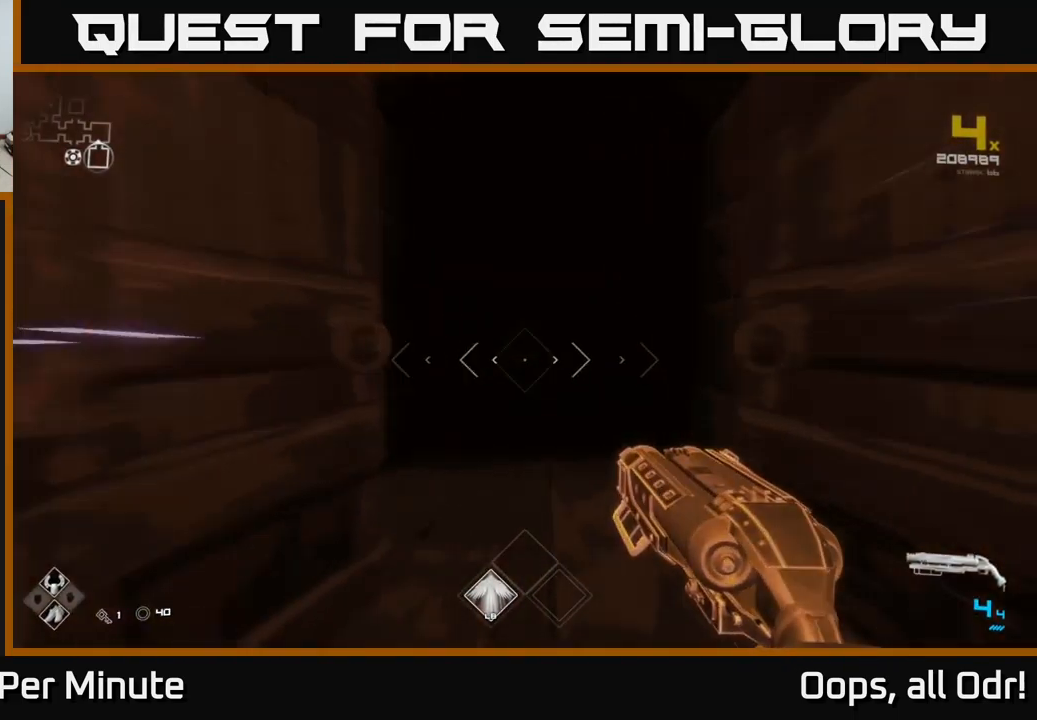
{"buttons": ["L1"], "left_stick": "up", "right_stick": "left", "events": [[450, "right_stick", "left"]]}
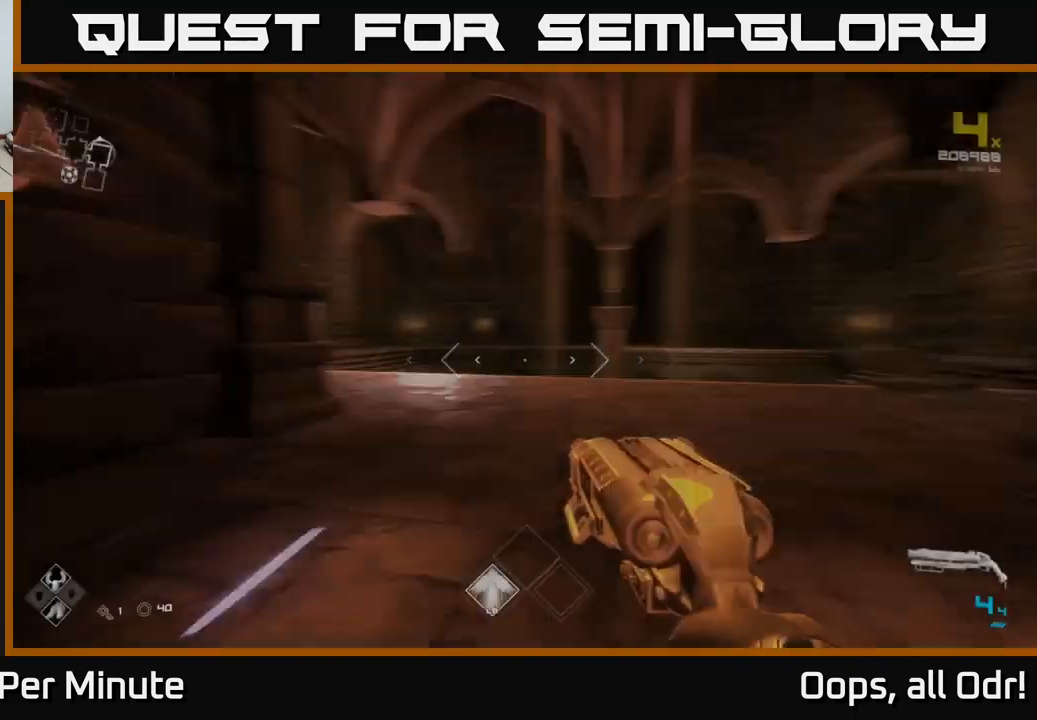
{"buttons": ["L1"], "left_stick": "up", "right_stick": "center", "events": [[83, "right_stick", "center"]]}
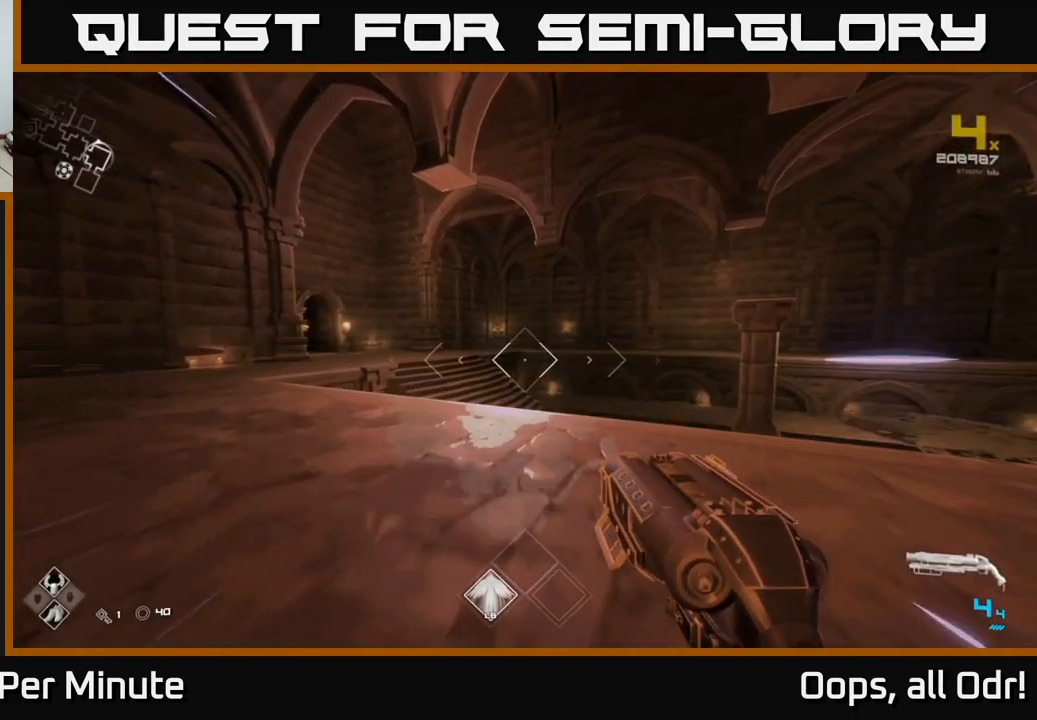
{"buttons": [], "left_stick": "up", "right_stick": "center", "events": [[350, "right_stick", "left"], [450, "right_stick", "center"], [516, "L1", "up"]]}
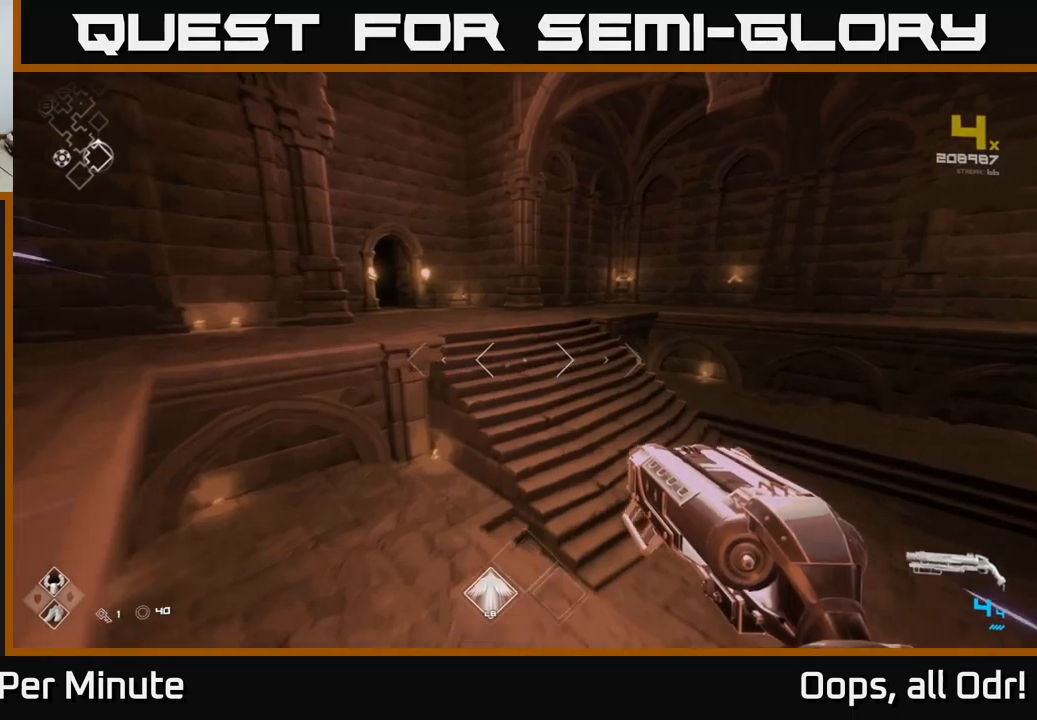
{"buttons": [], "left_stick": "up", "right_stick": "left", "events": [[133, "A", "down"], [233, "A", "up"], [367, "right_stick", "left"]]}
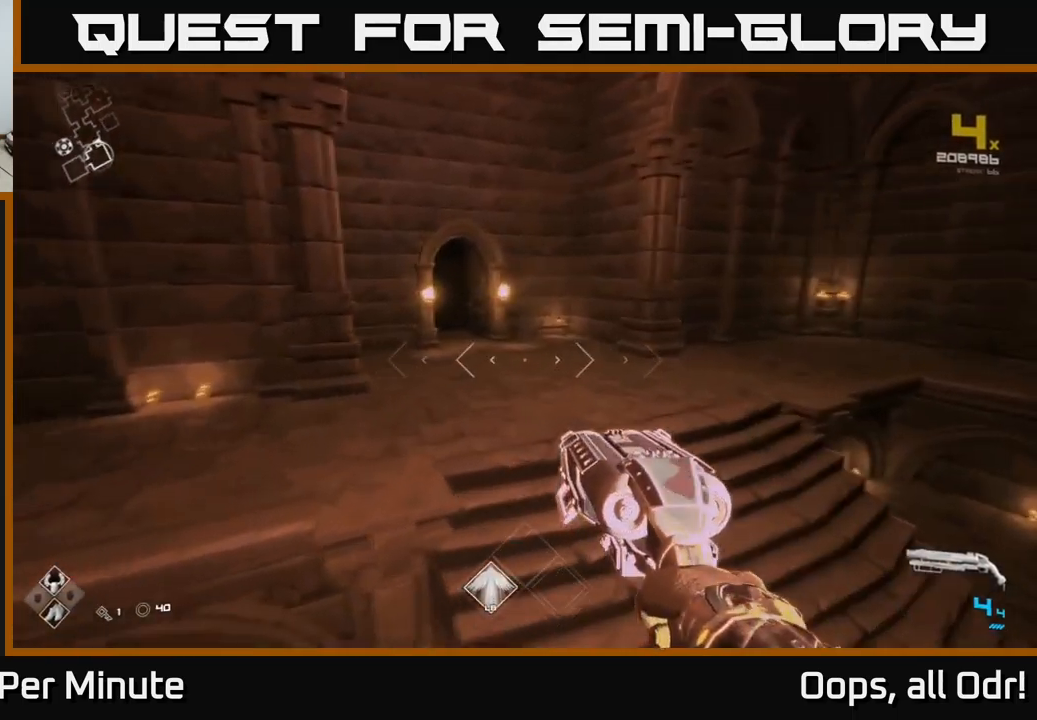
{"buttons": ["L1"], "left_stick": "up", "right_stick": "center", "events": [[33, "right_stick", "center"], [50, "L1", "down"], [233, "right_stick", "left"], [367, "right_stick", "center"]]}
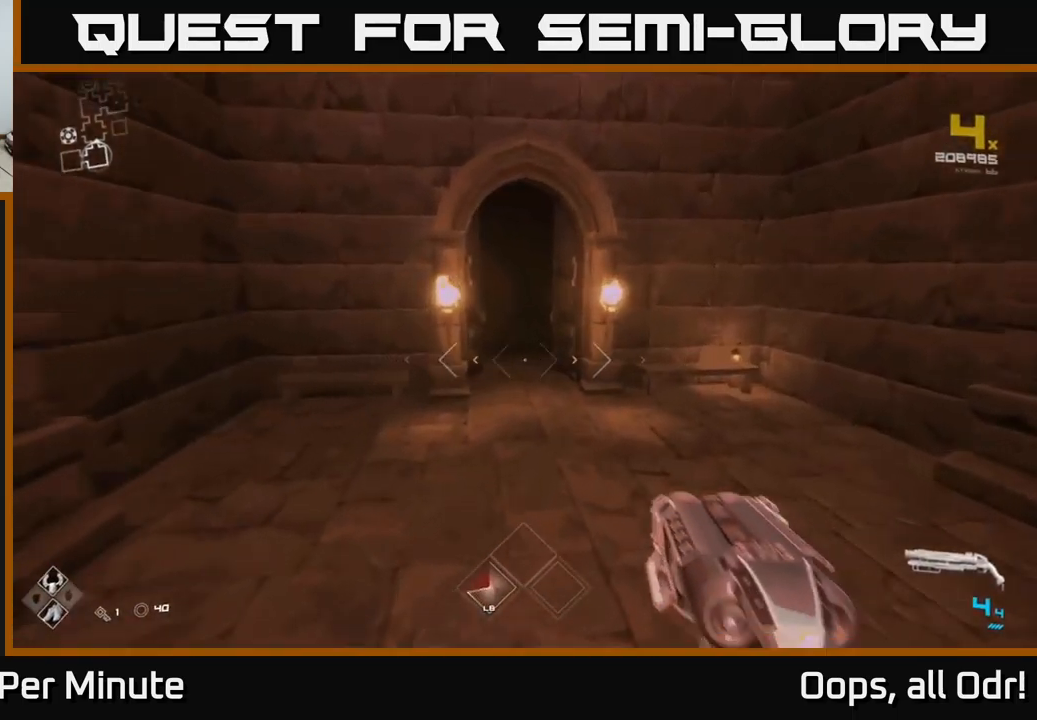
{"buttons": ["L1"], "left_stick": "up", "right_stick": "center", "events": [[300, "right_stick", "up-left"], [383, "right_stick", "center"]]}
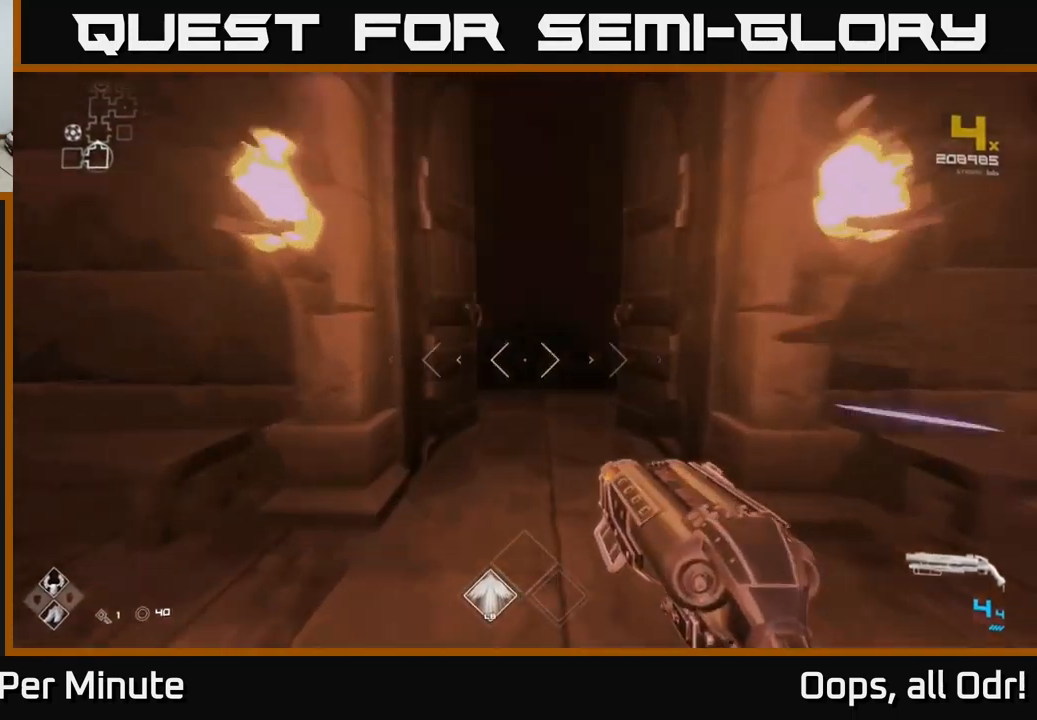
{"buttons": ["L1"], "left_stick": "up", "right_stick": "center", "events": []}
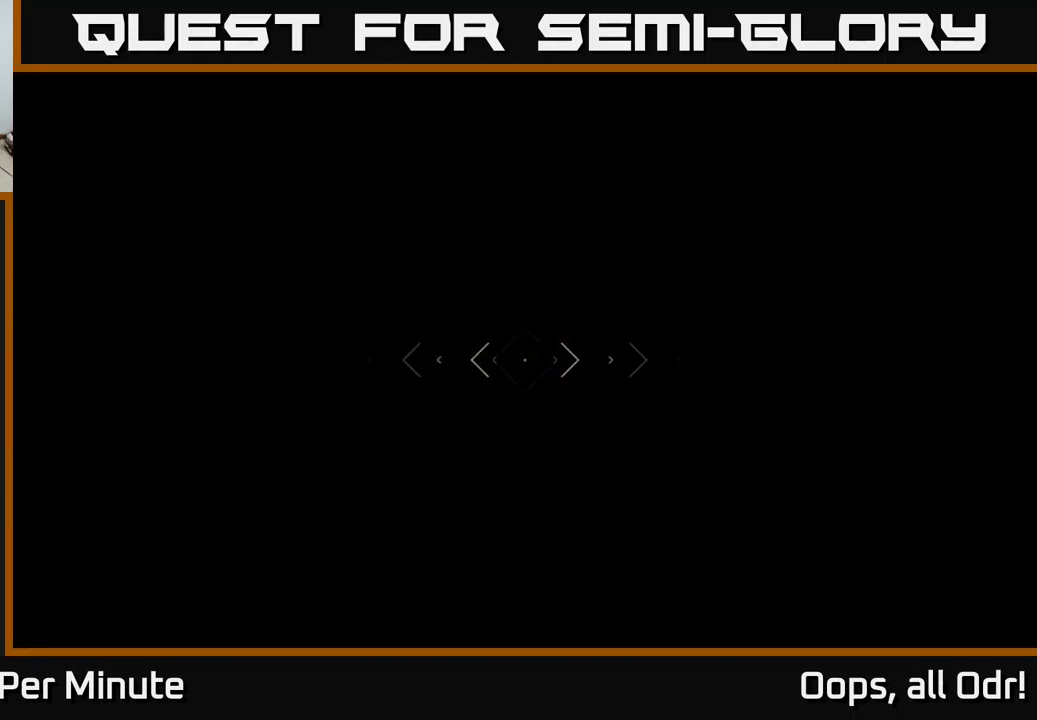
{"buttons": ["L1"], "left_stick": "up", "right_stick": "center", "events": [[117, "right_stick", "right"], [250, "right_stick", "center"]]}
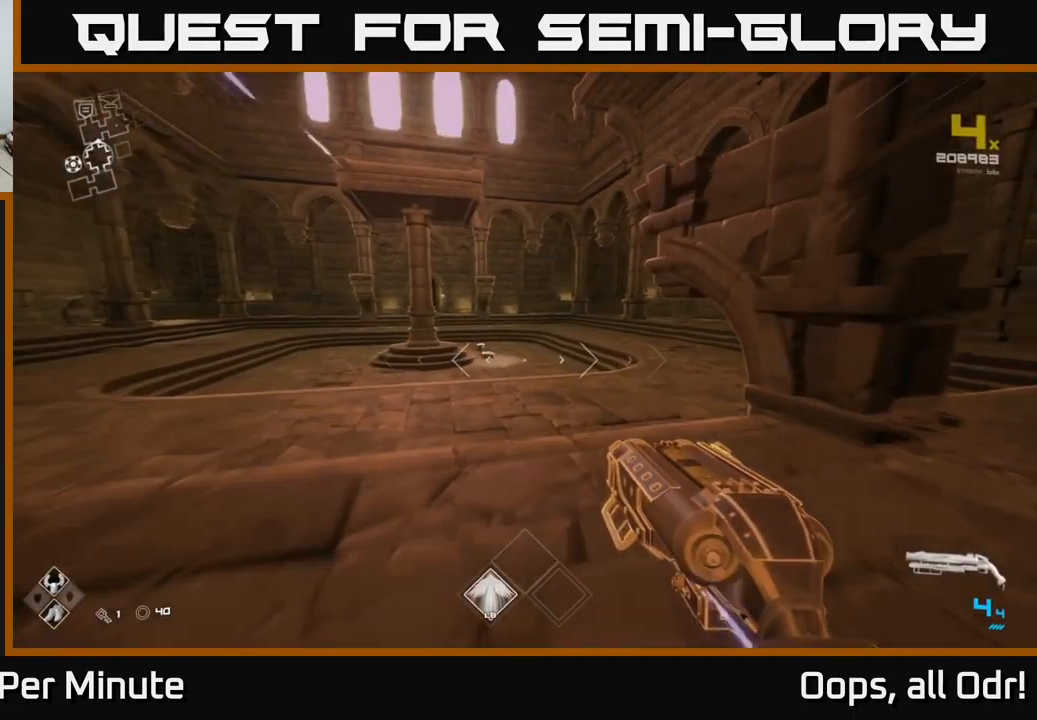
{"buttons": ["L1"], "left_stick": "up", "right_stick": "center", "events": []}
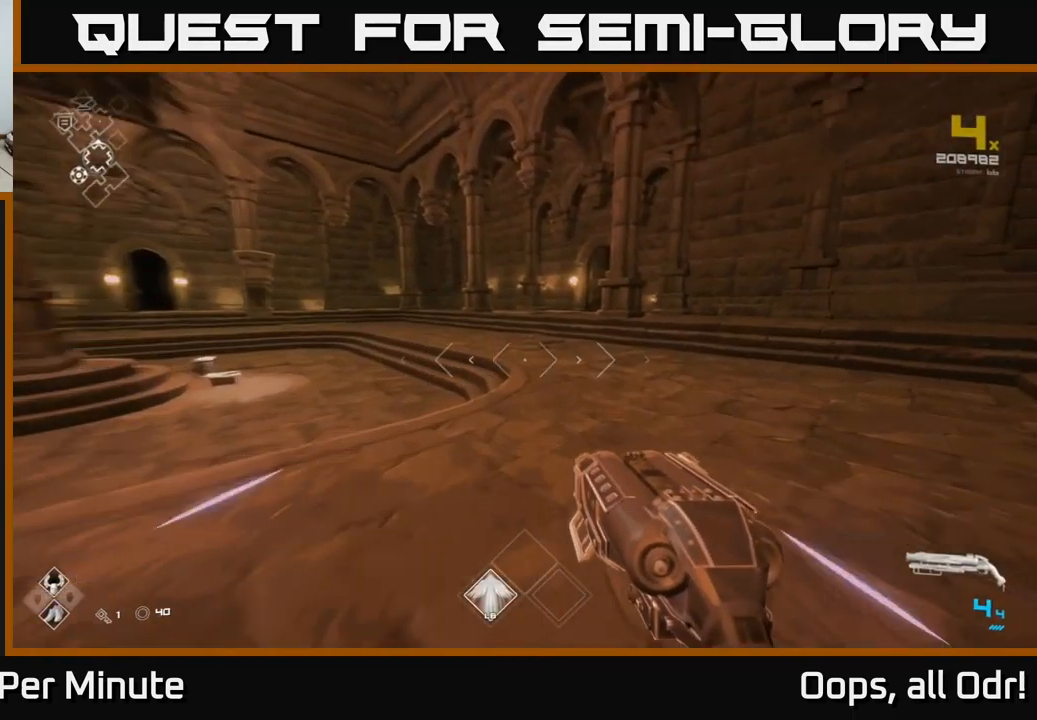
{"buttons": [], "left_stick": "up", "right_stick": "center", "events": [[500, "L1", "up"]]}
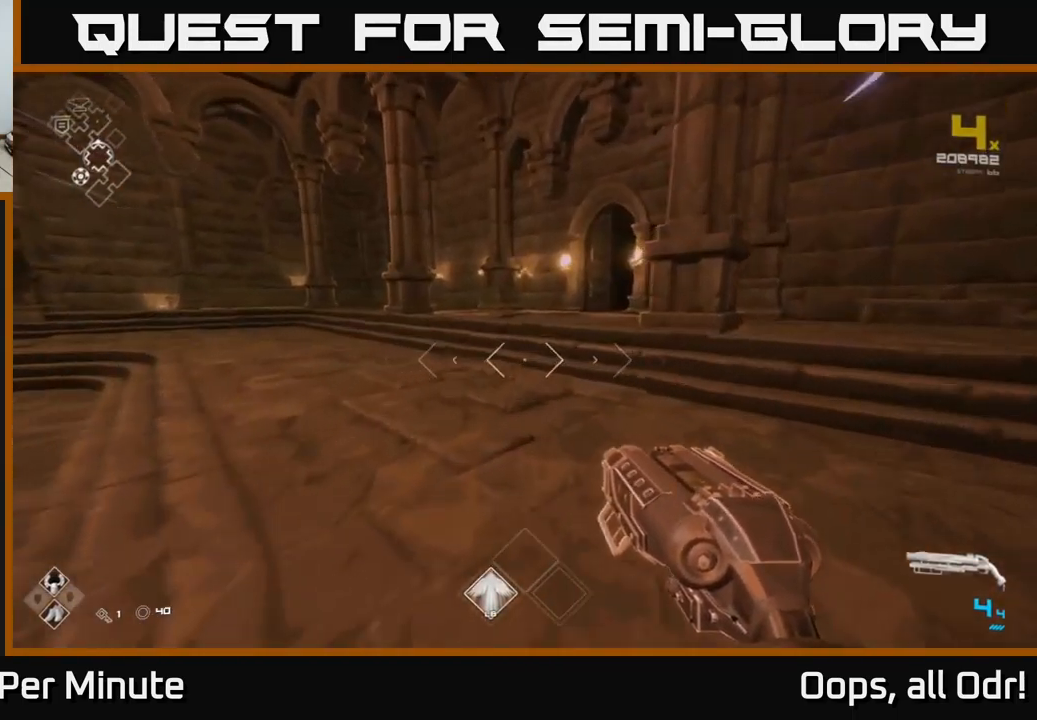
{"buttons": [], "left_stick": "center", "right_stick": "center", "events": [[83, "A", "down"], [83, "left_stick", "down"], [133, "A", "up"], [133, "left_stick", "down-left"], [233, "A", "down"], [300, "A", "up"], [367, "A", "down"], [417, "A", "up"], [450, "left_stick", "center"]]}
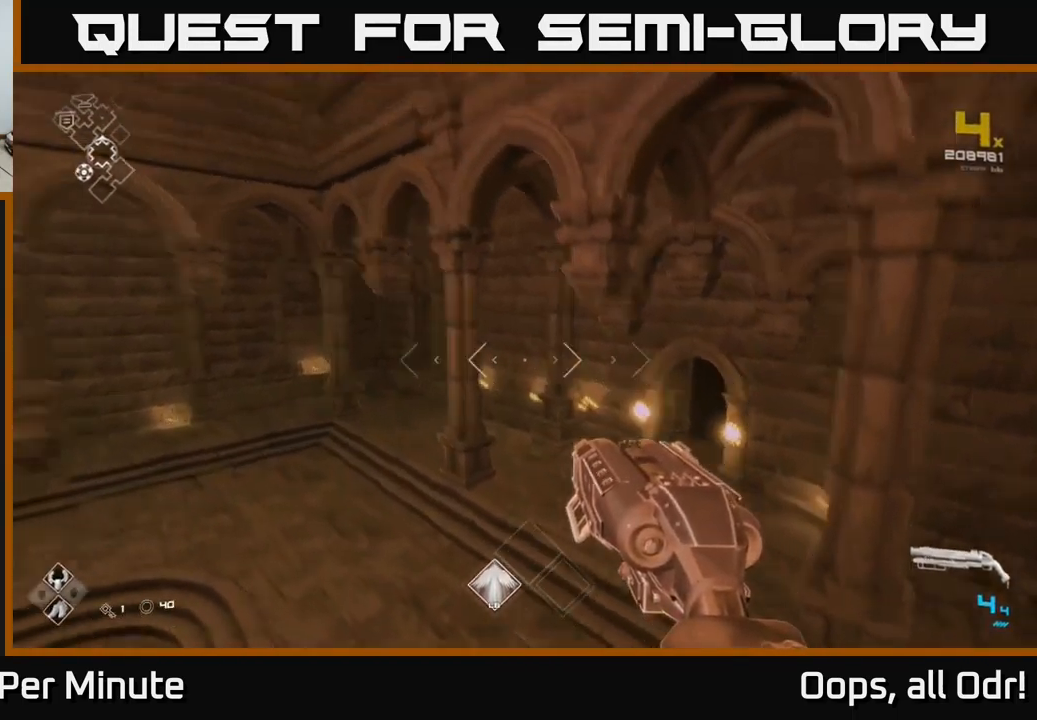
{"buttons": [], "left_stick": "center", "right_stick": "left", "events": [[67, "right_stick", "down-left"], [167, "right_stick", "left"]]}
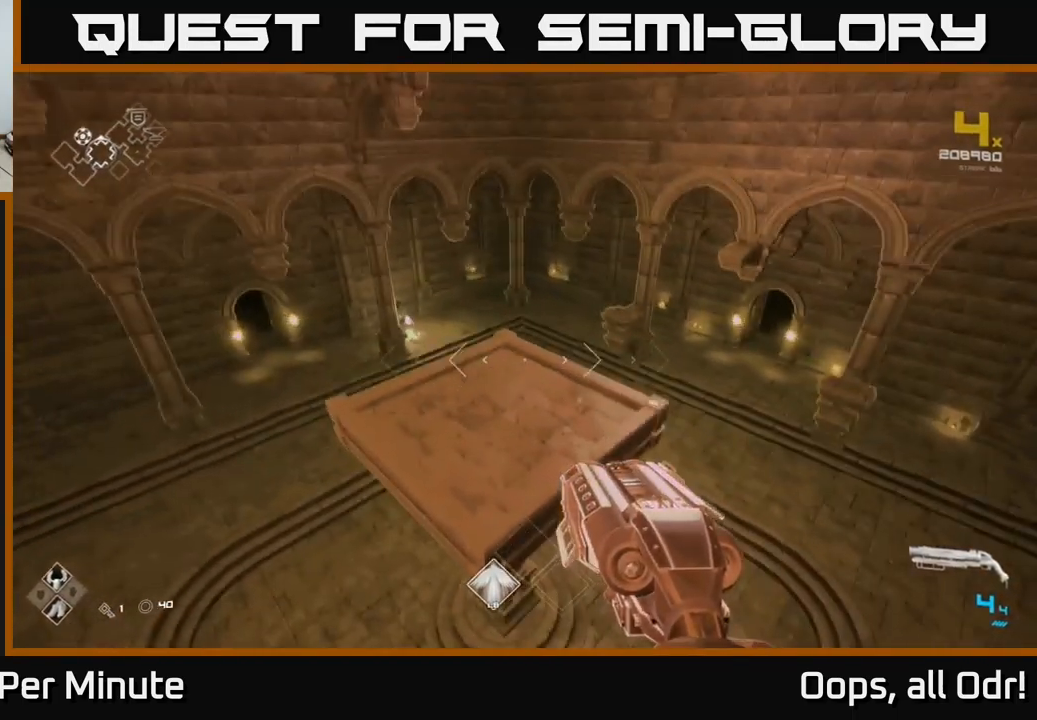
{"buttons": [], "left_stick": "up-right", "right_stick": "left", "events": [[33, "right_stick", "center"], [167, "right_stick", "left"], [333, "left_stick", "up-right"]]}